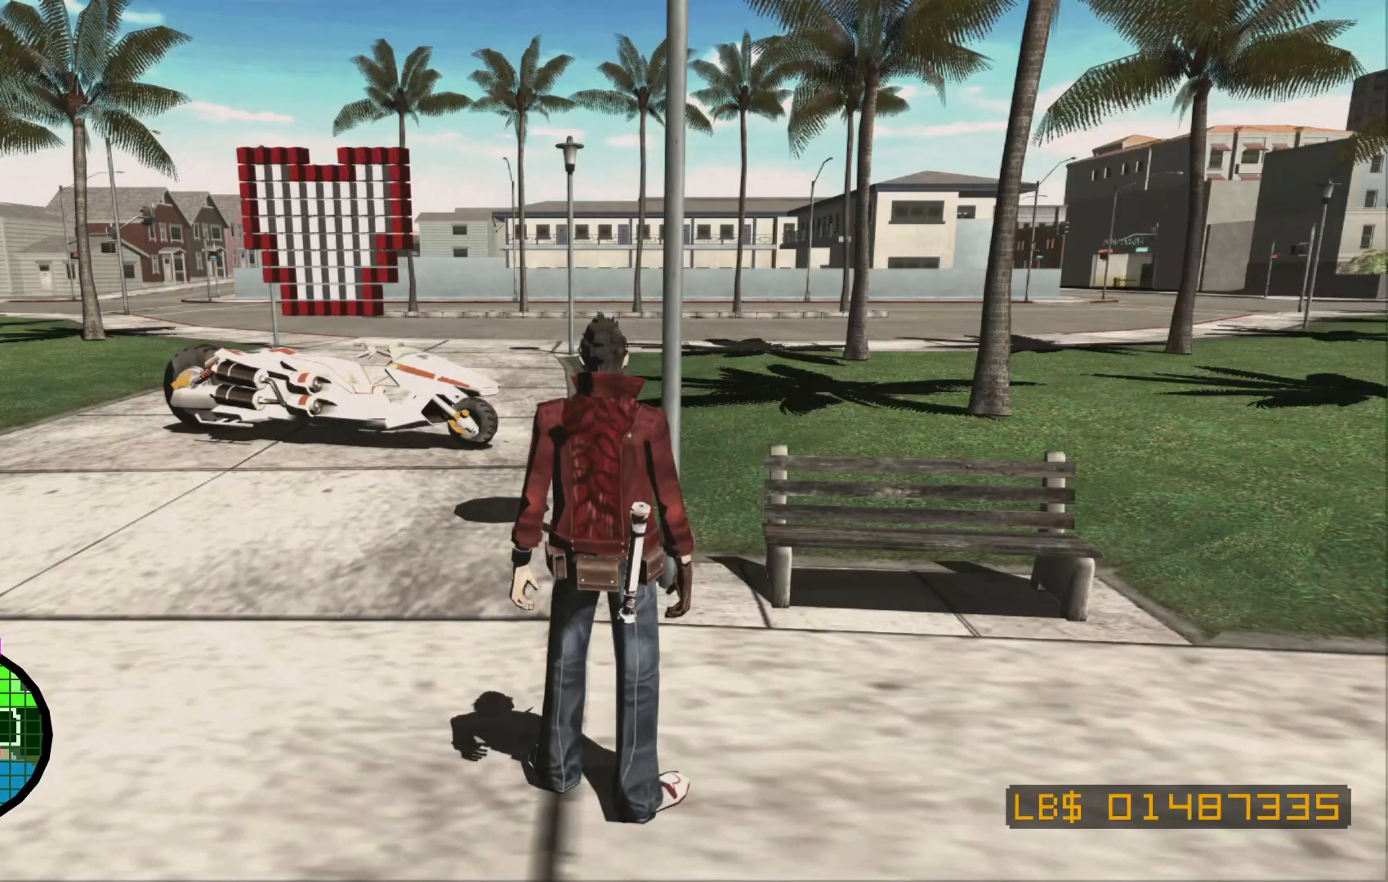
Gameplay with a controller (Xbox layout); each line is a JSON object with the inputs held at the frame after it (dt_ms = milliseconds from this image to that frame). "events" lists button and stick changes between this image and that frame as [ms after this image, input, new state], when the widget could be followed in between. Not read: A DPAD_DOWN L2 L3 R1 R3 START.
{"dt_ms": 500, "buttons": [], "left_stick": "up", "right_stick": "center", "events": [[17, "left_stick", "up-left"], [500, "left_stick", "up"]]}
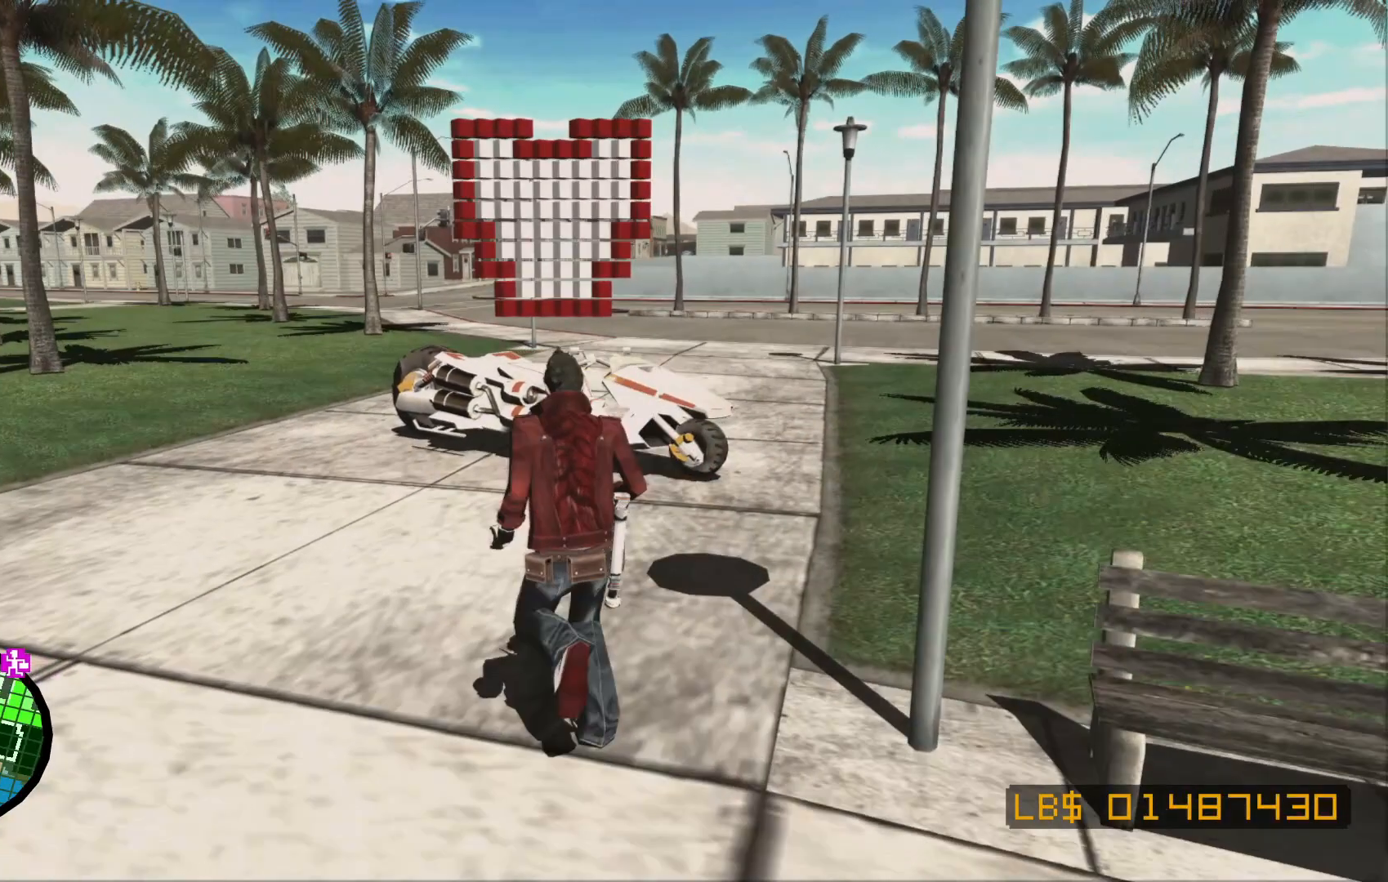
{"dt_ms": 500, "buttons": [], "left_stick": "up", "right_stick": "center", "events": []}
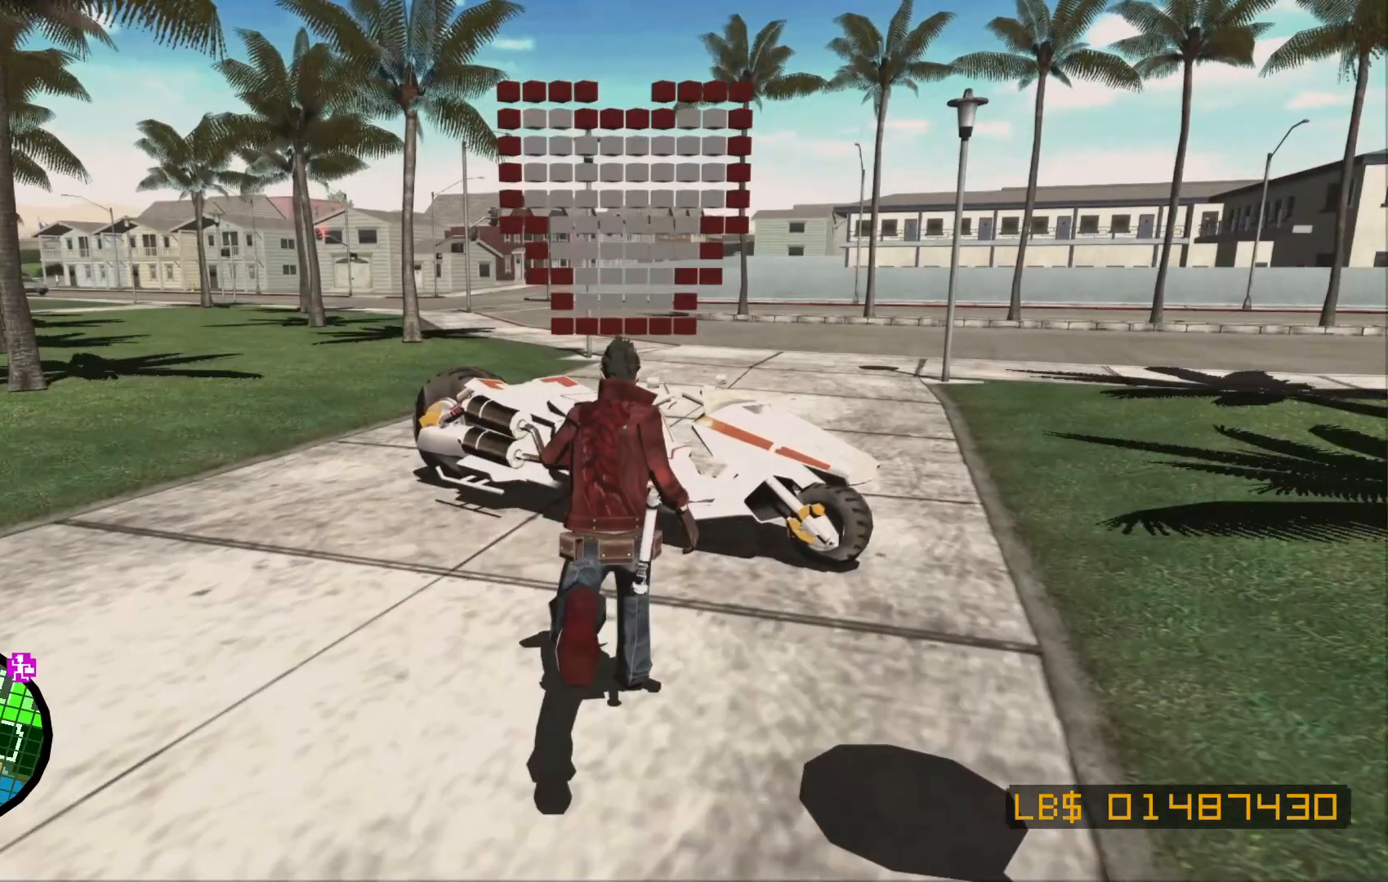
{"dt_ms": 500, "buttons": [], "left_stick": "center", "right_stick": "center"}
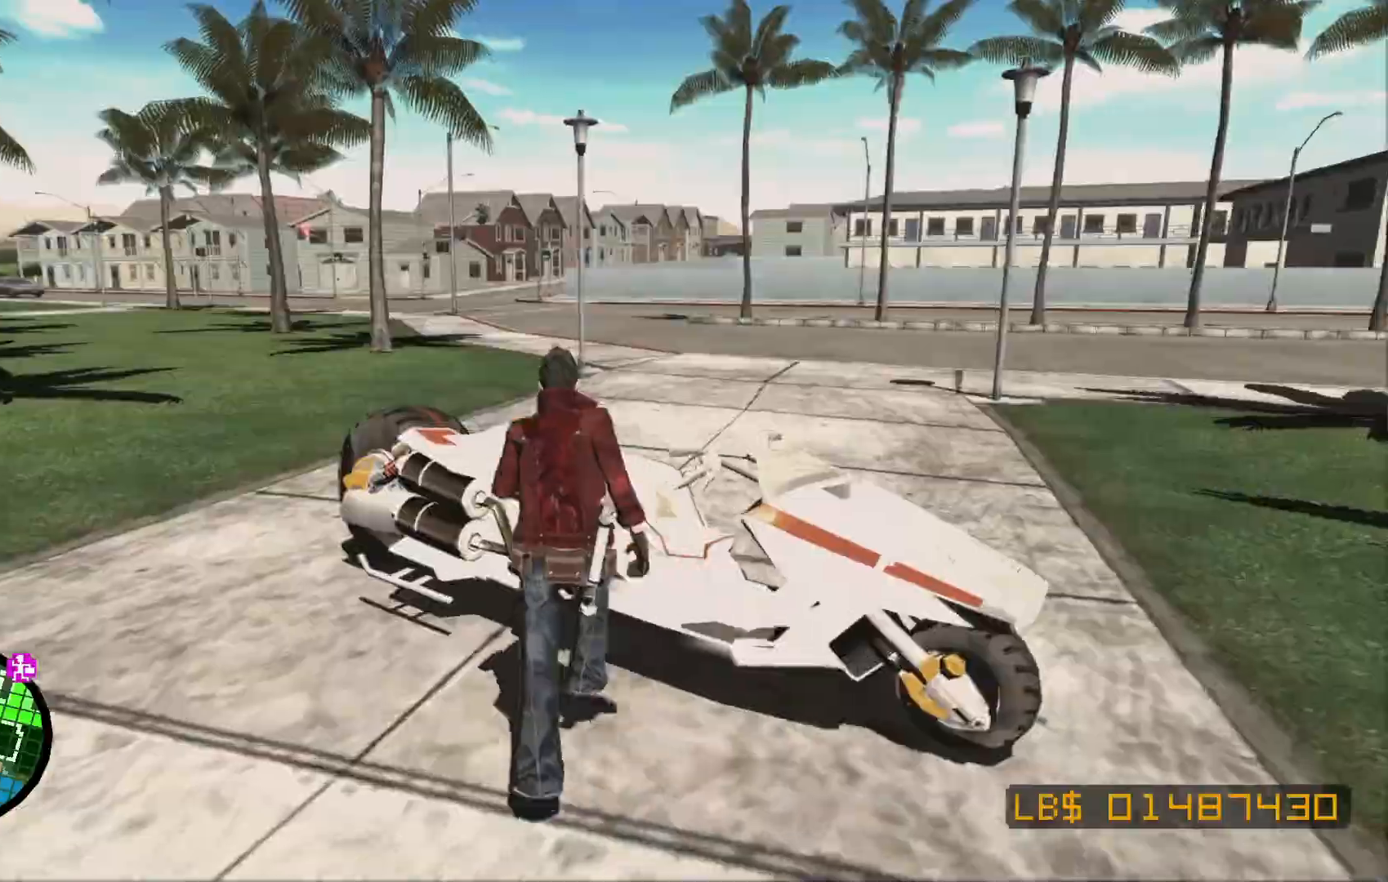
{"dt_ms": 1000, "buttons": ["SELECT"], "left_stick": "left", "right_stick": "center"}